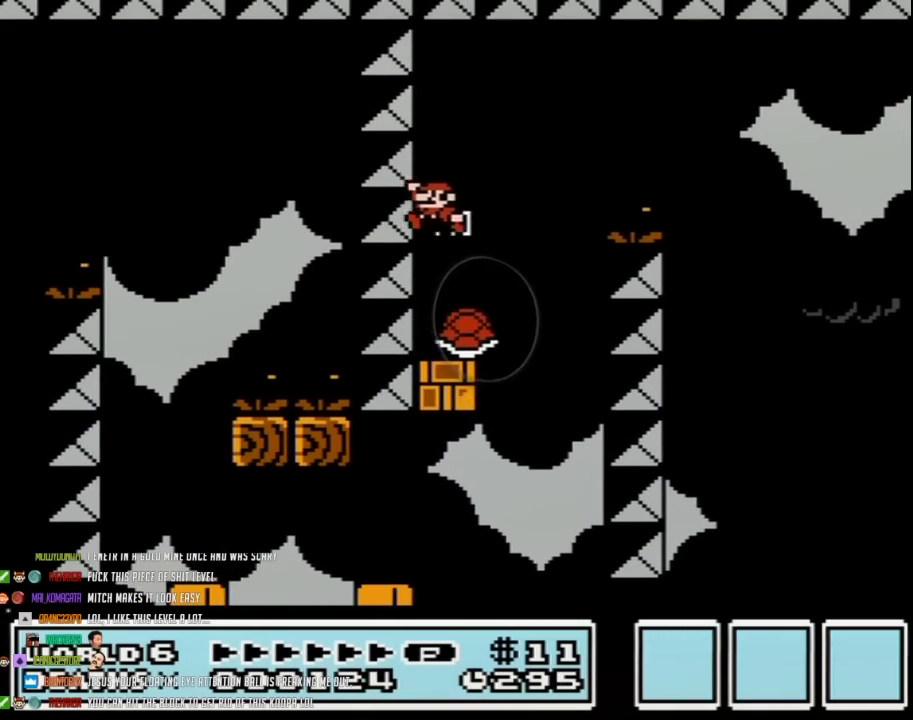
Gameplay with a controller (Nintendo layout); each line is a JSON object with the inputs held at the frame after it. "events" lists button and stick changes between this image and that frame as [ms after this image, input, new state], when the widget could be followed in between. Not read: L3 R3.
{"buttons": ["A", "B", "DPAD_RIGHT"], "events": [[133, "DPAD_RIGHT", "down"], [383, "A", "down"]]}
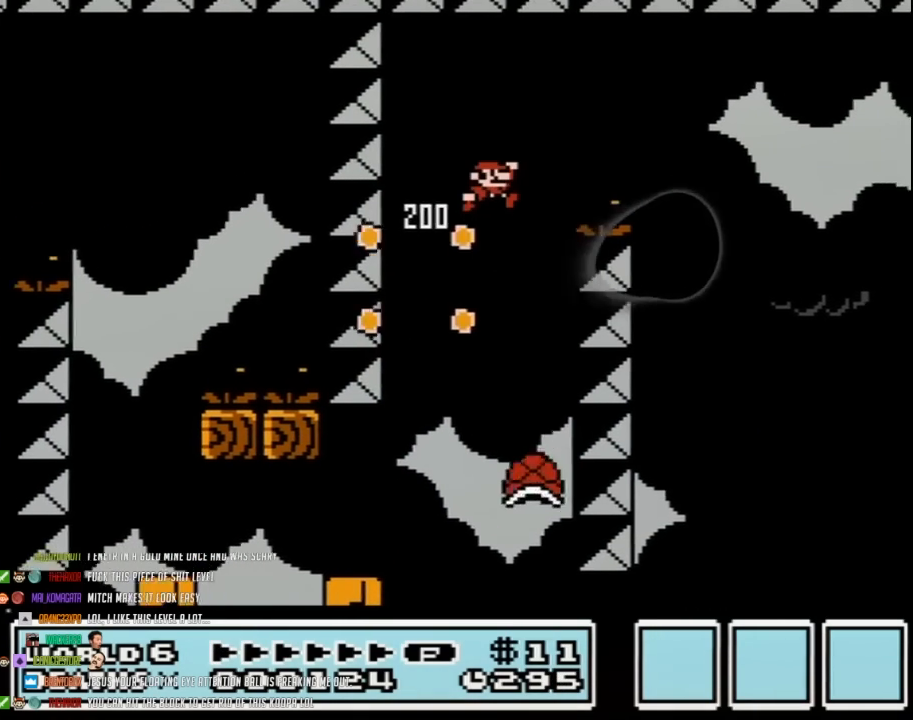
{"buttons": ["B", "DPAD_RIGHT"], "events": [[283, "A", "up"]]}
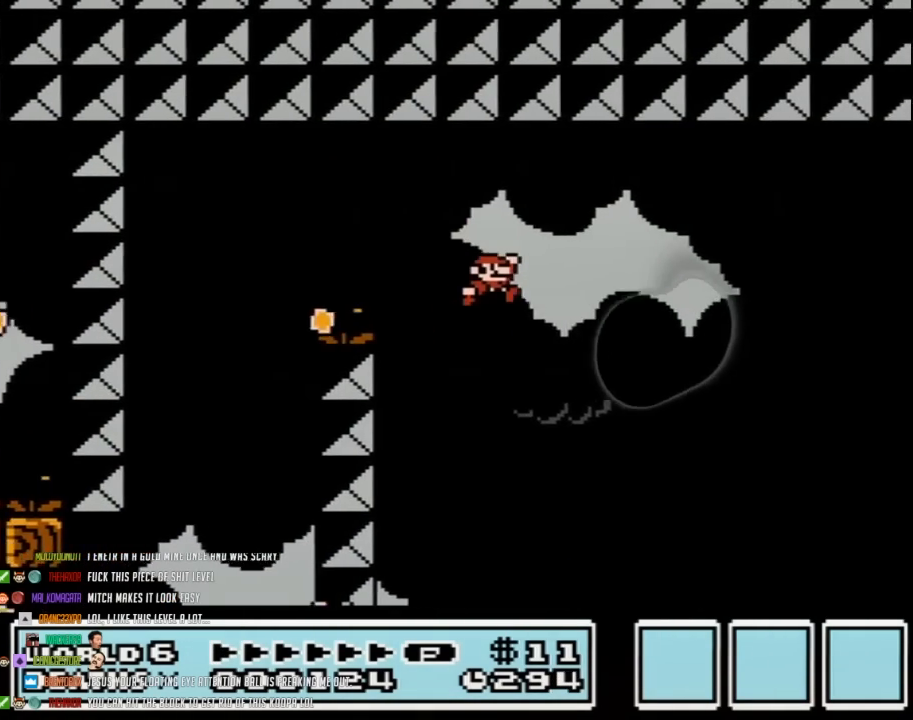
{"buttons": ["B", "DPAD_RIGHT"], "events": [[317, "A", "down"], [383, "A", "up"]]}
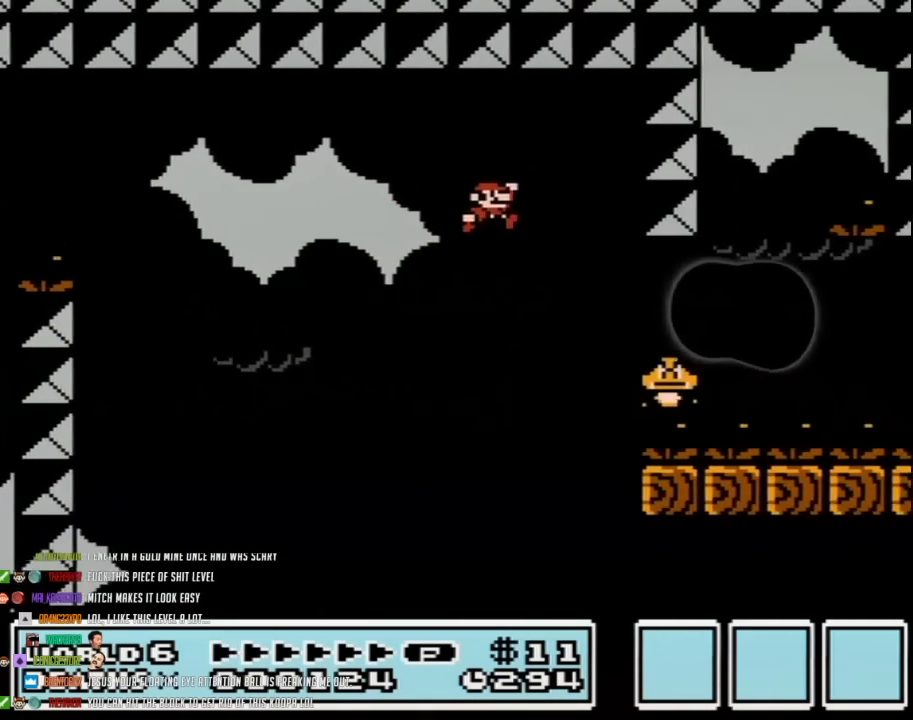
{"buttons": ["B", "DPAD_RIGHT"], "events": [[350, "DPAD_LEFT", "down"], [350, "DPAD_RIGHT", "up"], [383, "DPAD_DOWN", "down"], [383, "DPAD_LEFT", "up"], [417, "DPAD_DOWN", "up"], [417, "DPAD_RIGHT", "down"]]}
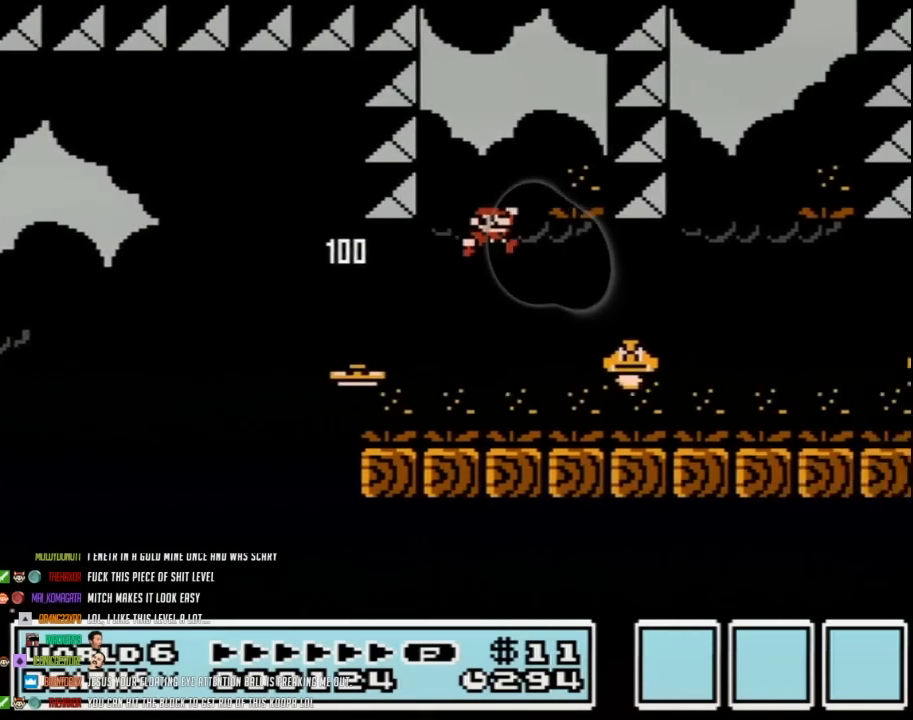
{"buttons": ["B", "DPAD_RIGHT"], "events": [[317, "DPAD_LEFT", "down"], [317, "DPAD_RIGHT", "up"], [383, "DPAD_LEFT", "up"], [383, "DPAD_RIGHT", "down"]]}
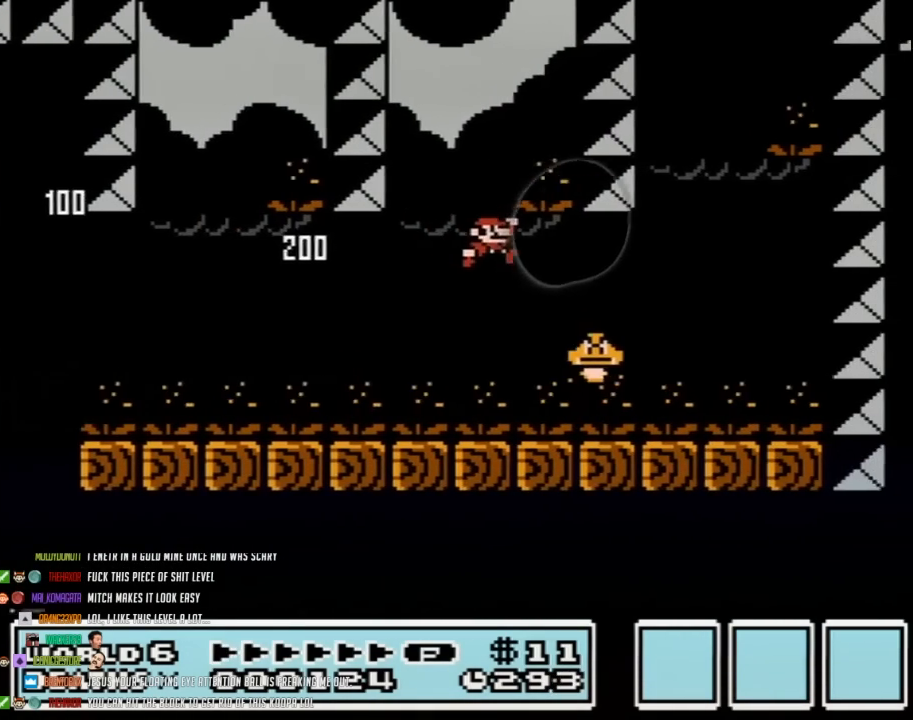
{"buttons": ["A", "B", "DPAD_LEFT"], "events": [[267, "A", "down"], [317, "DPAD_LEFT", "down"], [317, "DPAD_RIGHT", "up"]]}
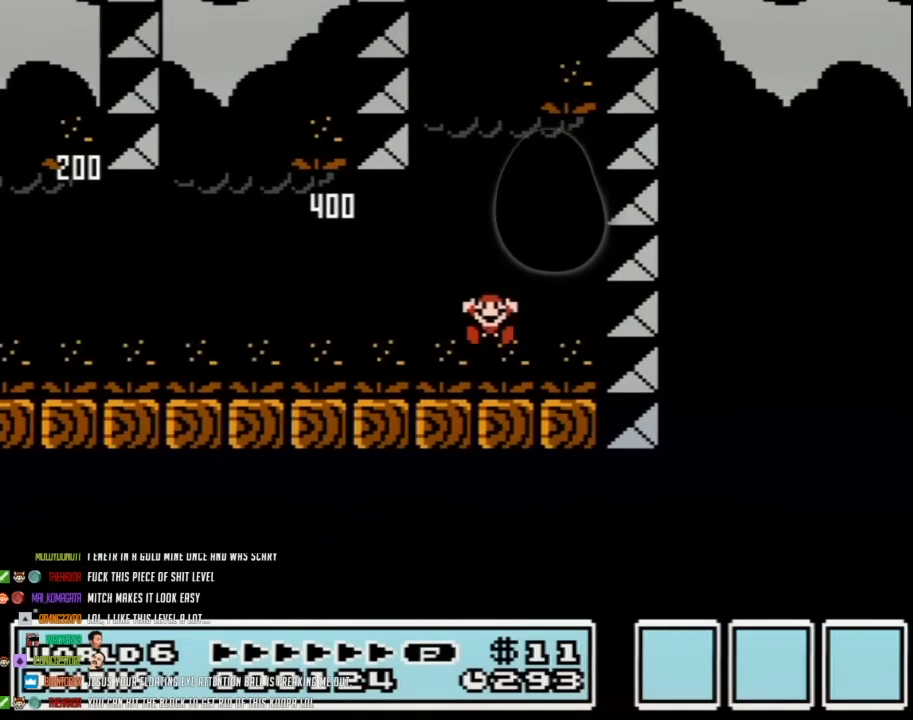
{"buttons": [], "events": [[117, "A", "up"], [200, "B", "up"], [200, "DPAD_LEFT", "up"]]}
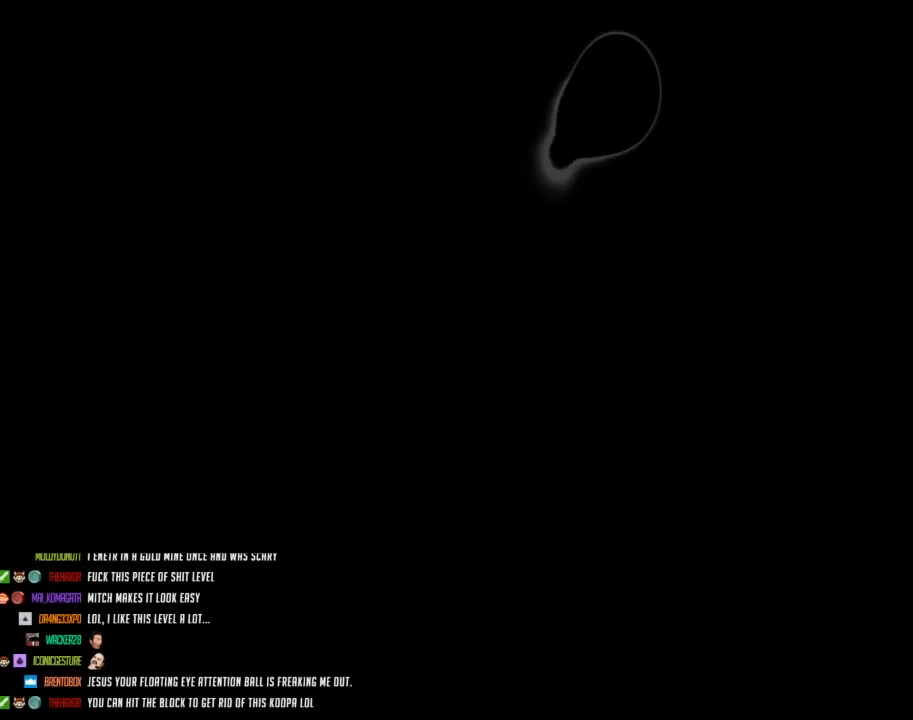
{"buttons": ["A"], "events": [[267, "A", "down"], [383, "A", "up"], [450, "A", "down"]]}
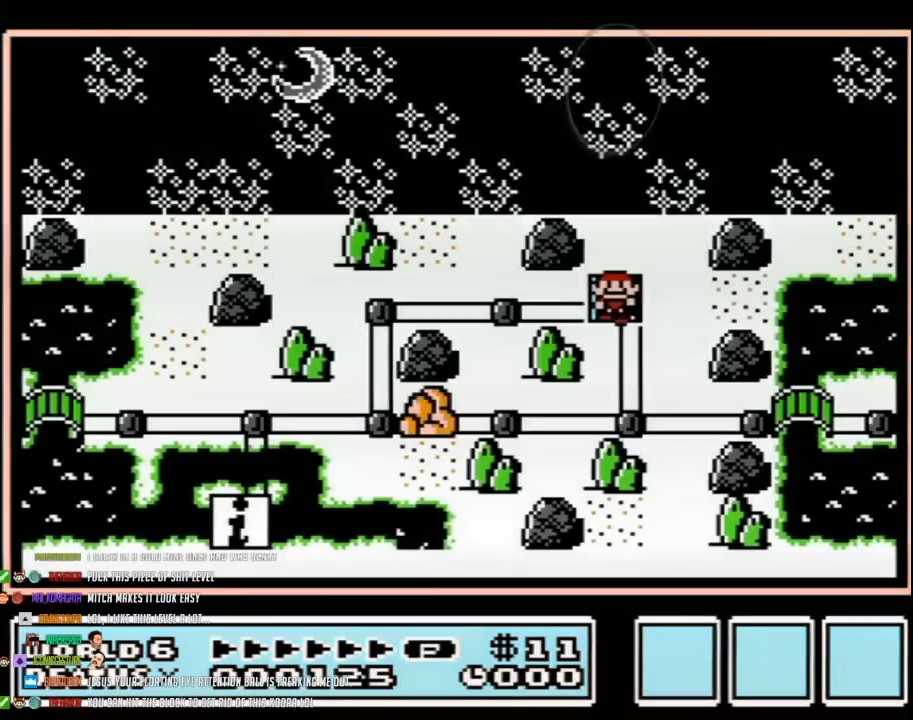
{"buttons": ["A"], "events": []}
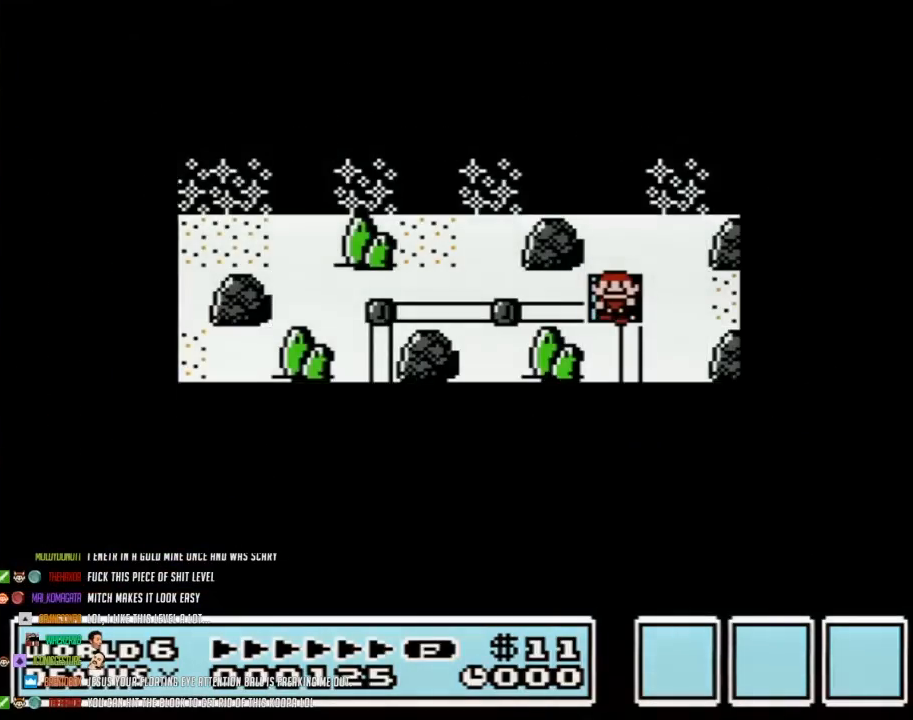
{"buttons": ["A"], "events": []}
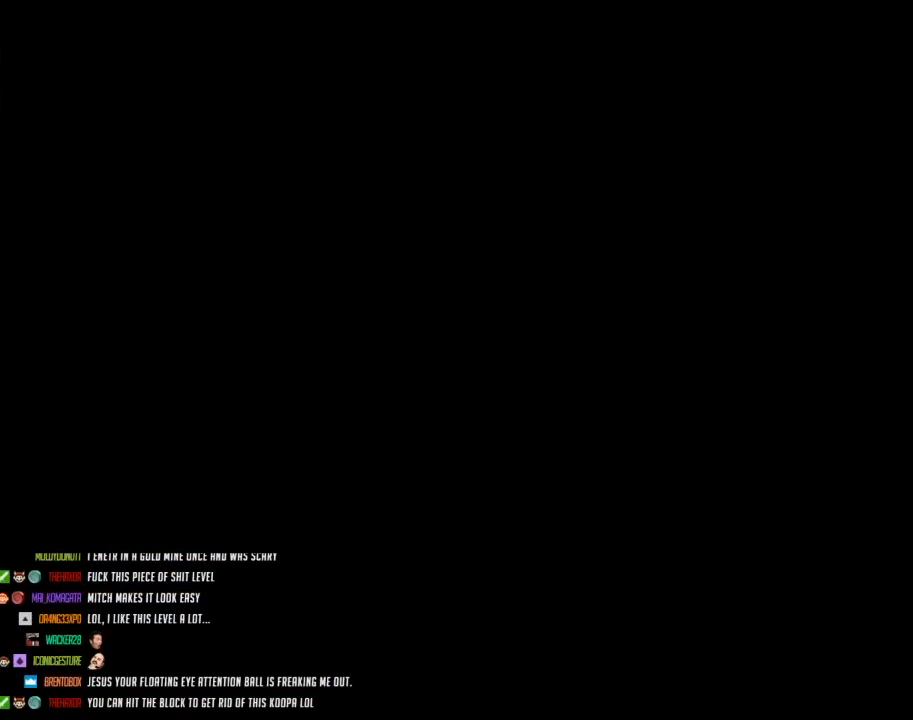
{"buttons": ["B", "DPAD_RIGHT"], "events": [[167, "A", "up"], [233, "A", "down"], [250, "A", "up"], [250, "B", "down"], [250, "DPAD_RIGHT", "down"]]}
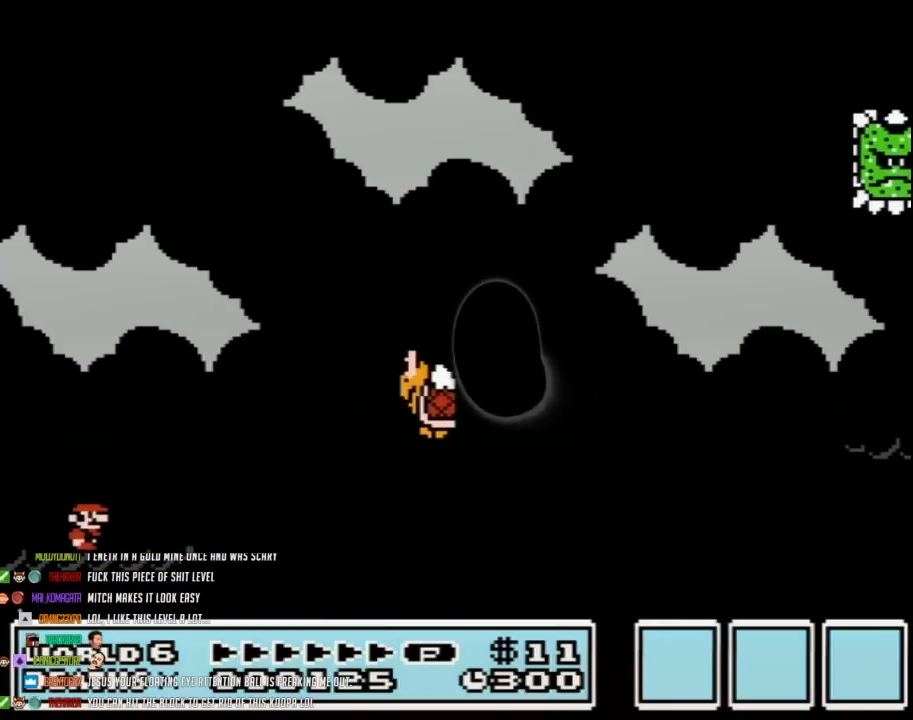
{"buttons": ["A", "B", "DPAD_RIGHT"], "events": [[450, "A", "down"]]}
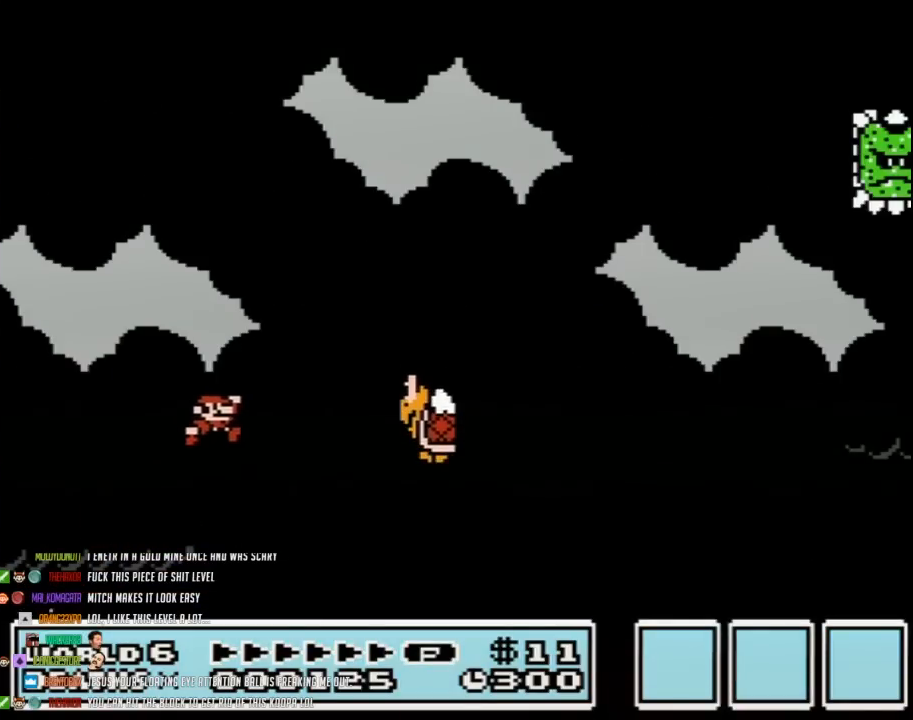
{"buttons": ["A", "B", "DPAD_RIGHT"], "events": [[133, "A", "up"], [367, "A", "down"]]}
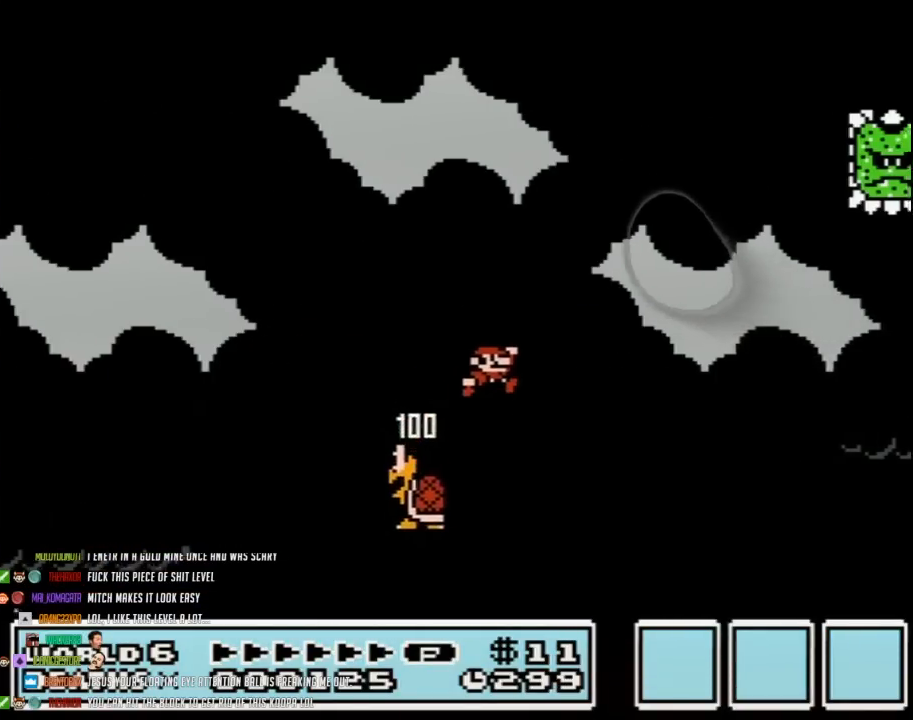
{"buttons": ["B", "DPAD_RIGHT"], "events": [[233, "A", "up"]]}
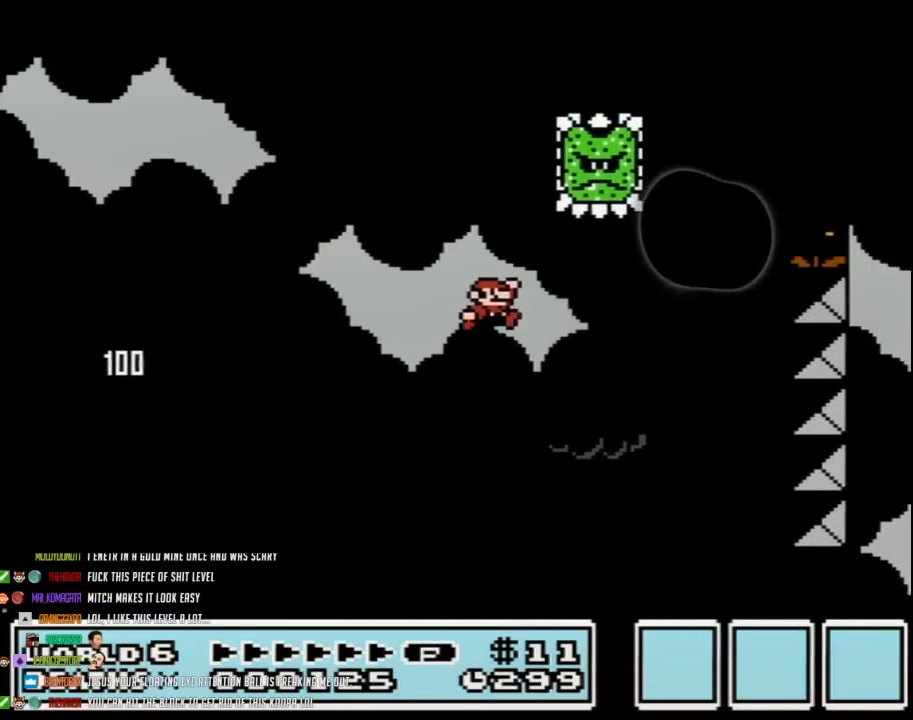
{"buttons": ["A", "B", "DPAD_LEFT"], "events": [[350, "DPAD_LEFT", "down"], [350, "DPAD_RIGHT", "up"], [383, "A", "down"]]}
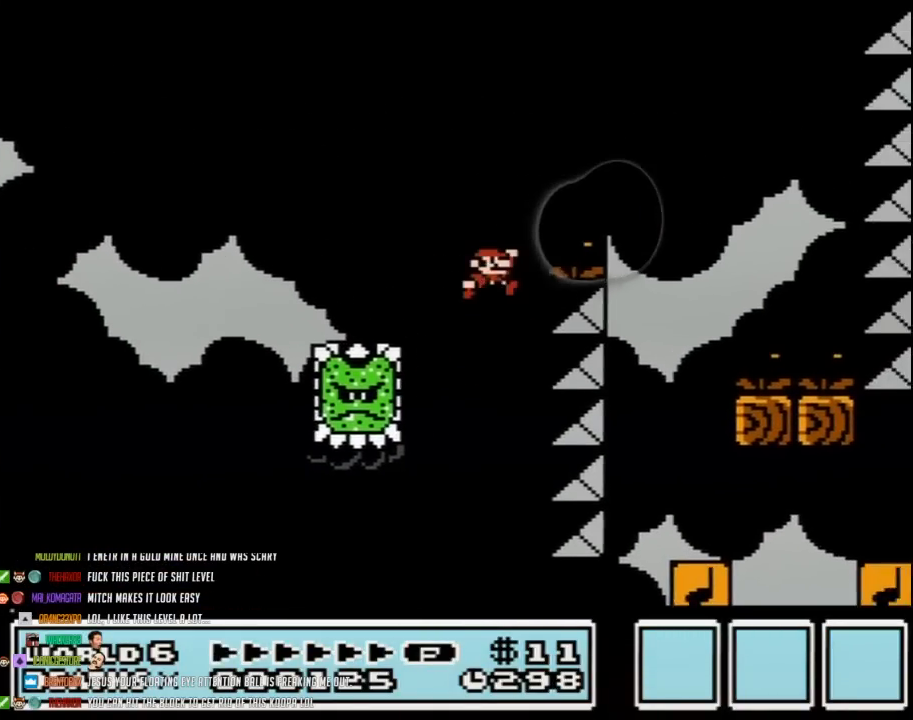
{"buttons": ["B", "DPAD_LEFT"], "events": [[67, "DPAD_UP", "down"], [100, "DPAD_LEFT", "up"], [100, "DPAD_RIGHT", "down"], [100, "DPAD_UP", "up"], [317, "A", "up"], [433, "DPAD_RIGHT", "up"], [467, "DPAD_LEFT", "down"]]}
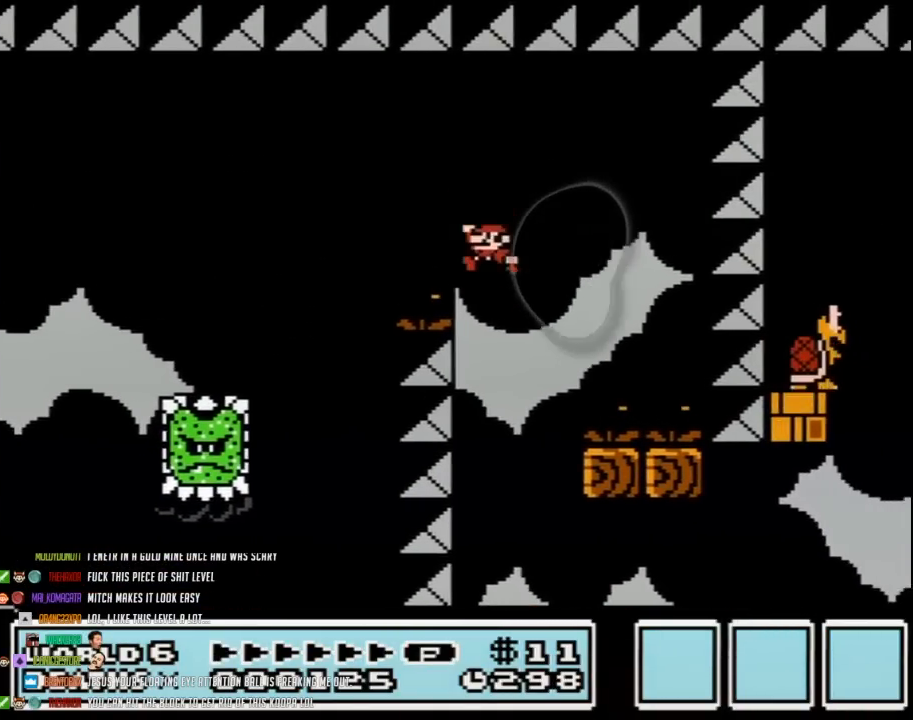
{"buttons": ["B", "DPAD_RIGHT"], "events": [[200, "DPAD_UP", "down"], [233, "DPAD_LEFT", "up"], [233, "DPAD_RIGHT", "down"], [233, "DPAD_UP", "up"]]}
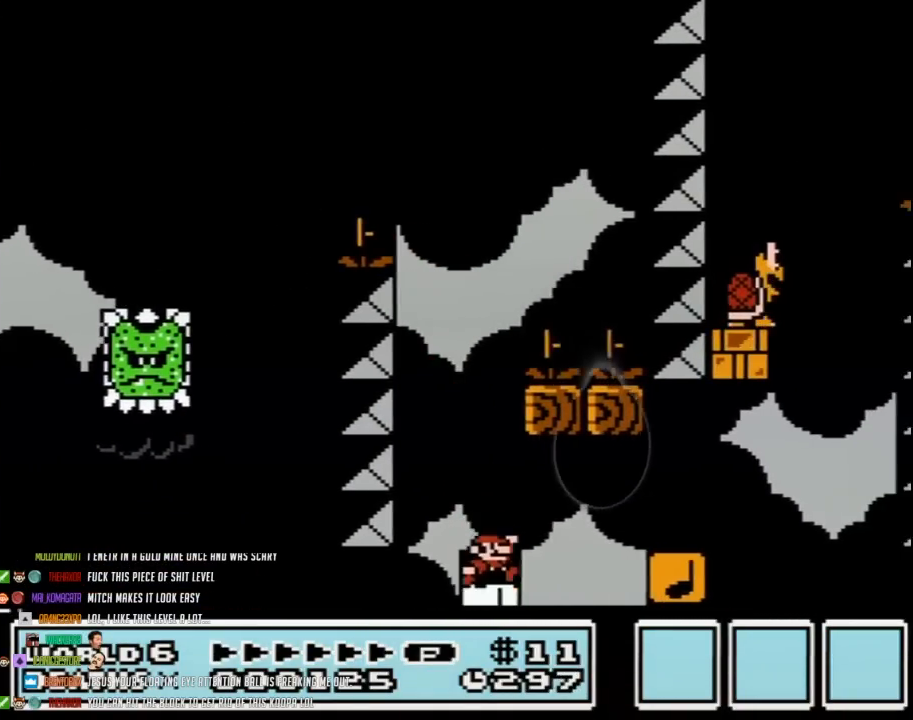
{"buttons": ["B", "DPAD_RIGHT"], "events": [[133, "A", "down"], [417, "A", "up"]]}
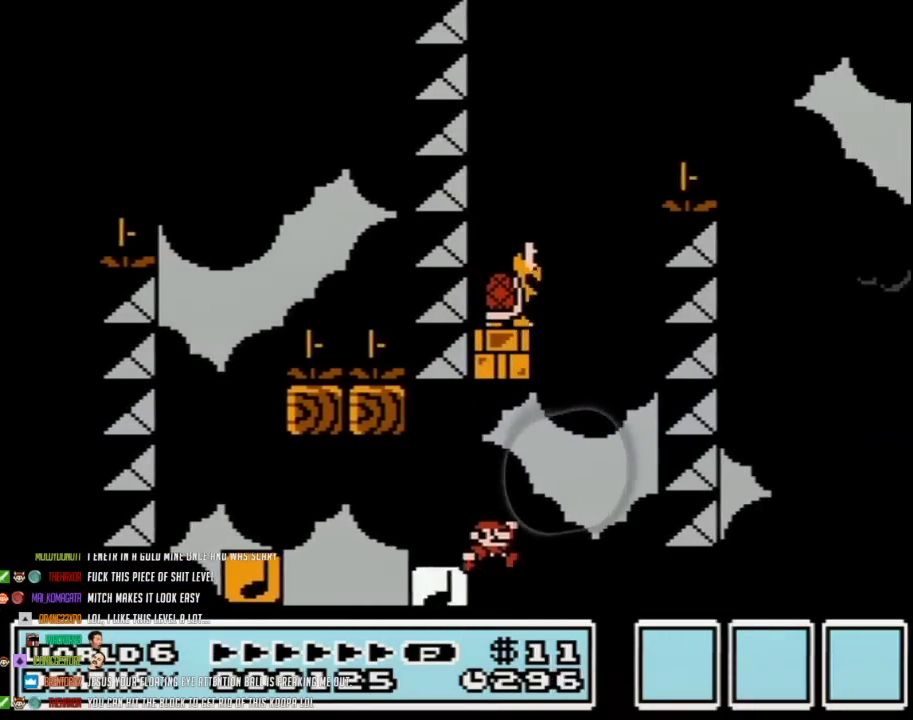
{"buttons": ["A", "B", "DPAD_LEFT"], "events": [[67, "A", "down"], [117, "DPAD_LEFT", "down"], [117, "DPAD_RIGHT", "up"]]}
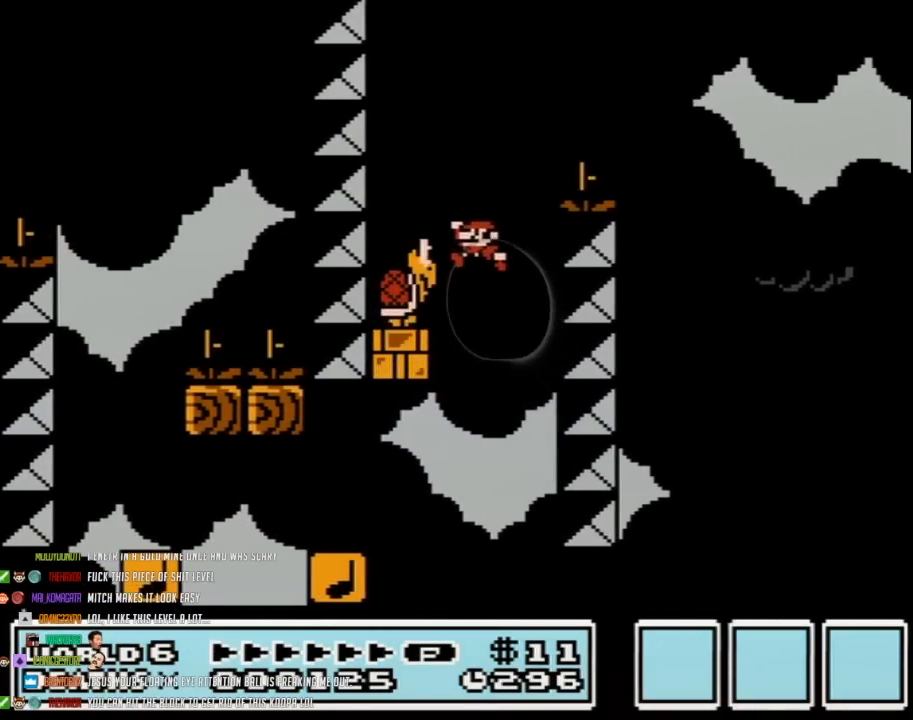
{"buttons": [], "events": [[417, "A", "up"], [417, "B", "up"], [417, "DPAD_LEFT", "up"]]}
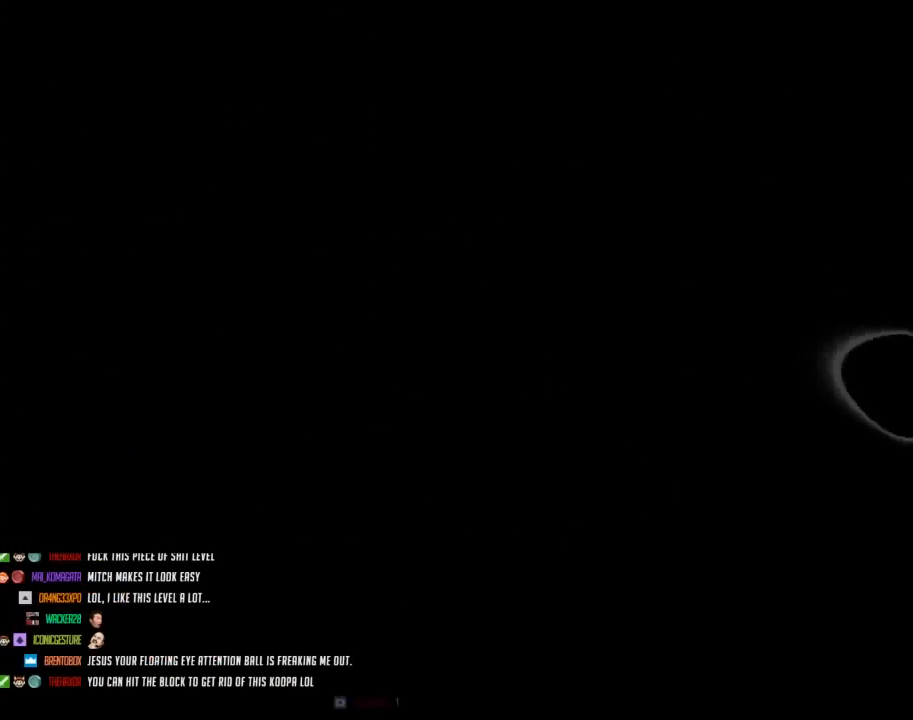
{"buttons": ["A"], "events": [[317, "A", "down"], [350, "A", "up"], [417, "A", "down"]]}
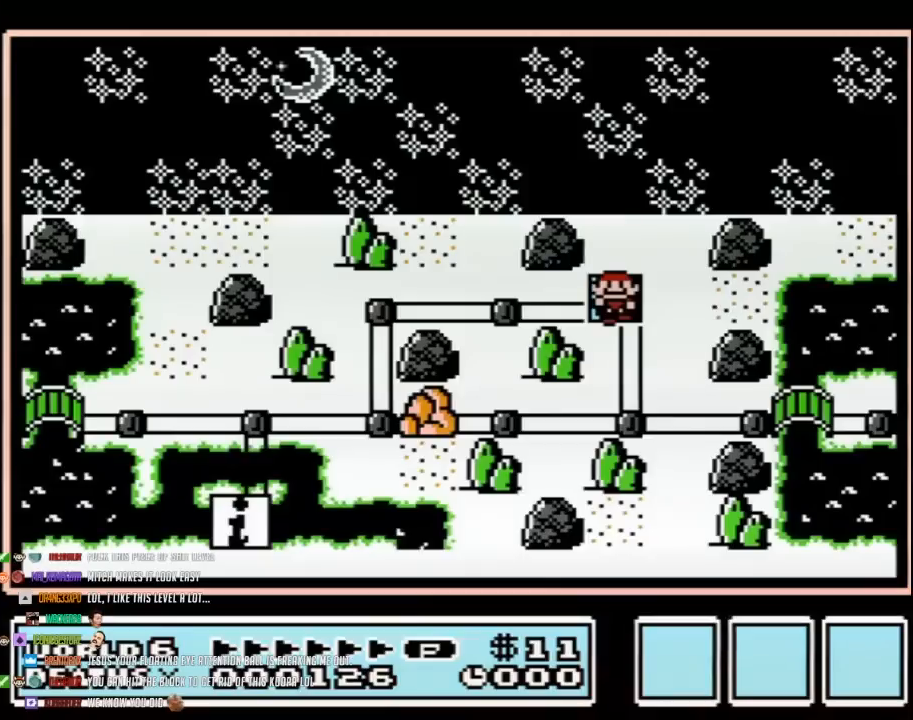
{"buttons": ["A"], "events": []}
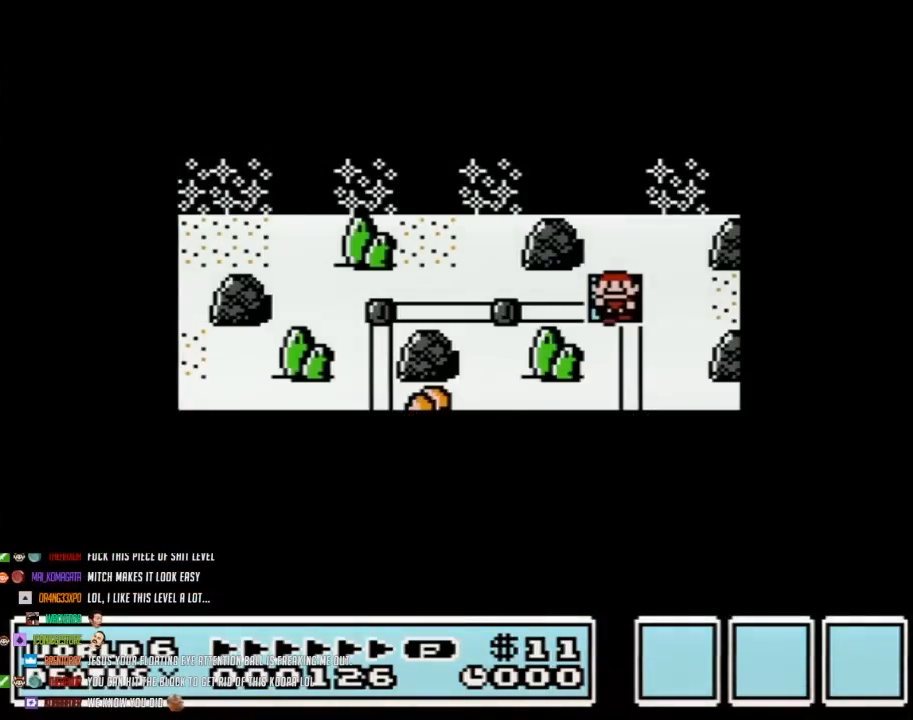
{"buttons": ["A"], "events": []}
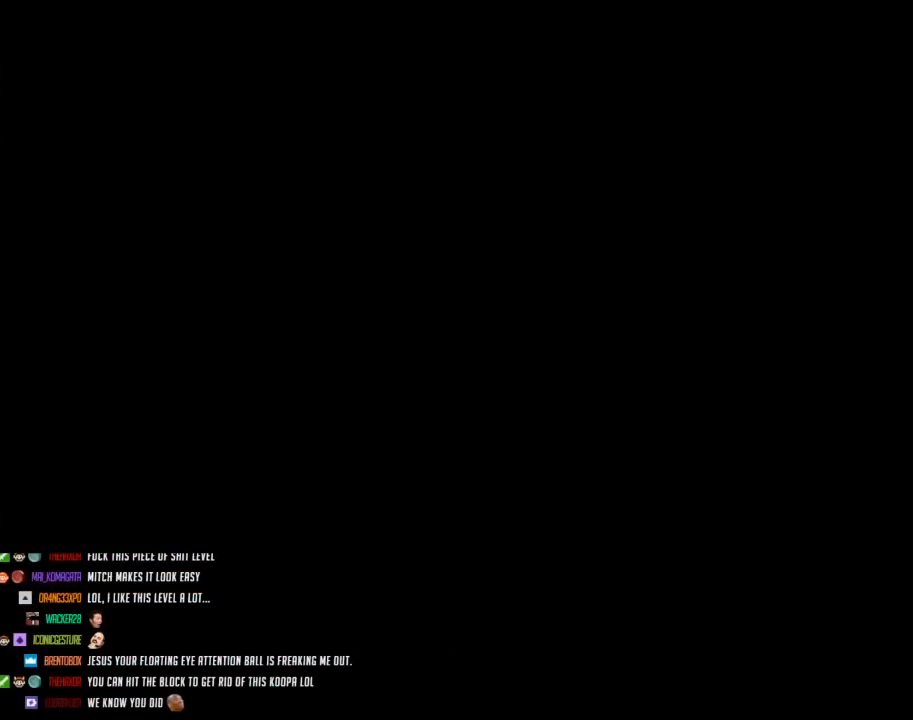
{"buttons": ["B", "DPAD_RIGHT"], "events": [[167, "A", "up"], [233, "A", "down"], [300, "A", "up"], [300, "B", "down"], [300, "DPAD_RIGHT", "down"]]}
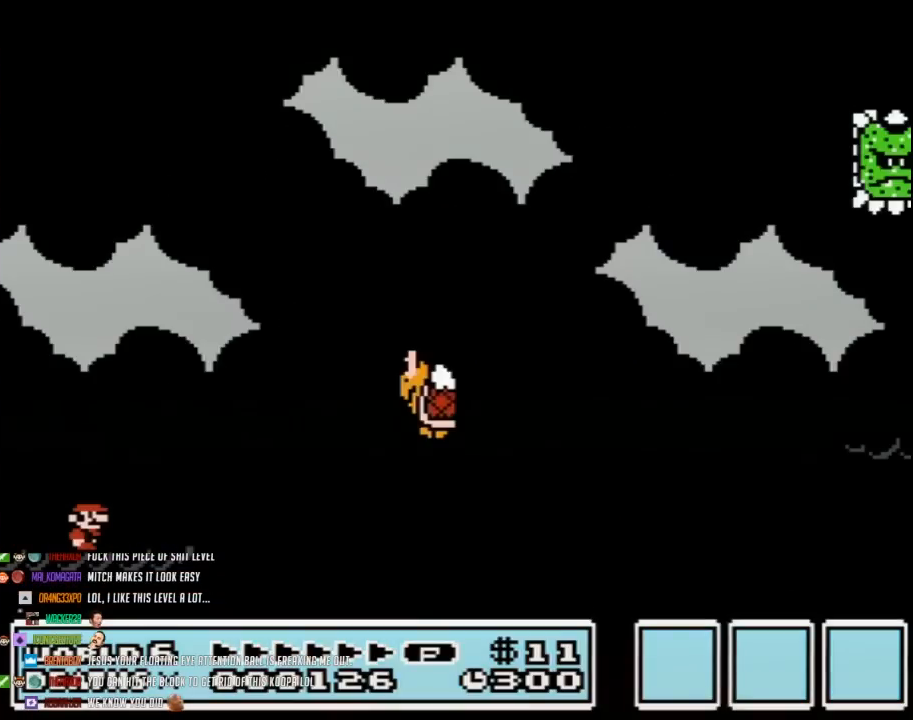
{"buttons": ["B", "DPAD_RIGHT"], "events": []}
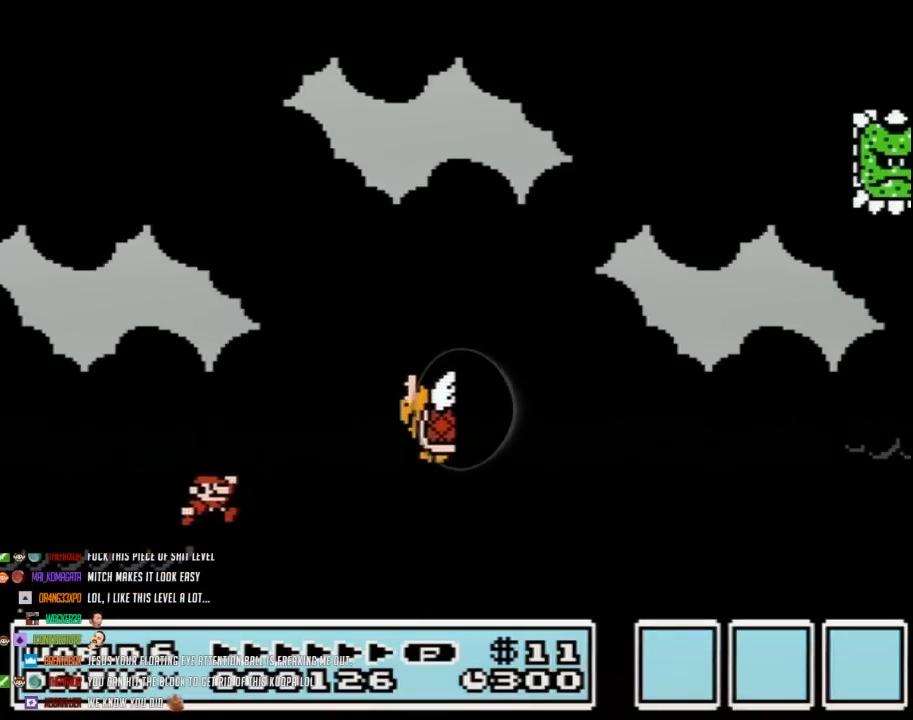
{"buttons": ["A", "B", "DPAD_RIGHT"], "events": [[50, "A", "down"], [167, "A", "up"], [417, "A", "down"]]}
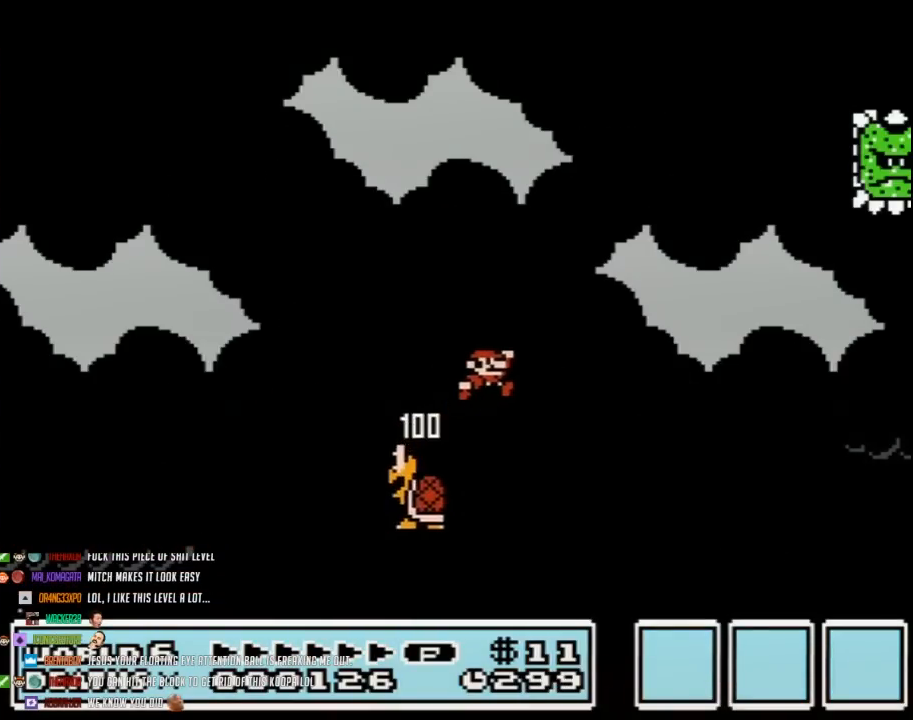
{"buttons": ["B", "DPAD_RIGHT"], "events": [[200, "A", "up"]]}
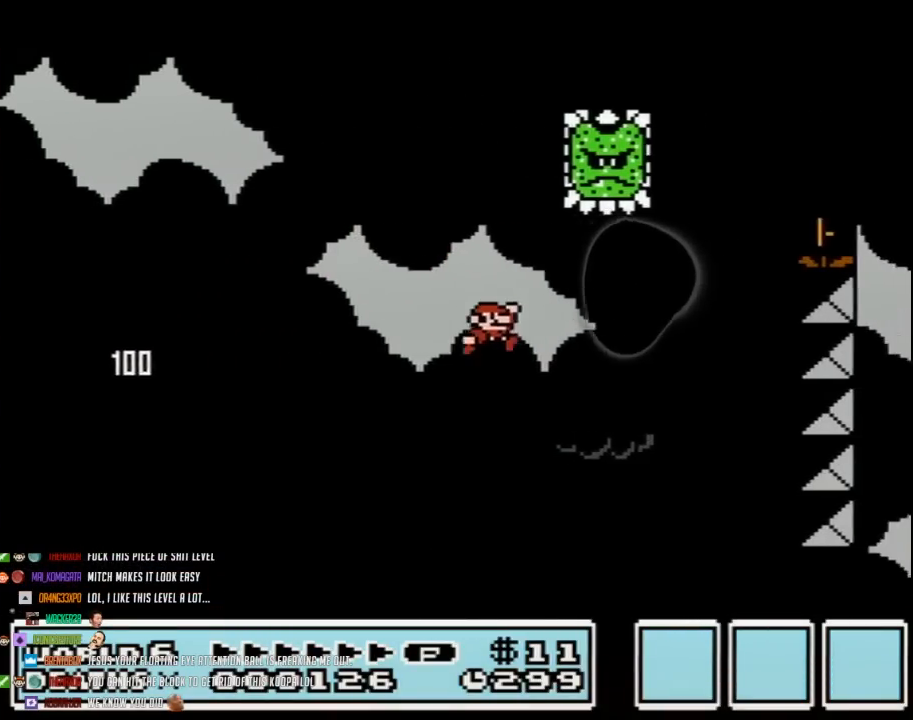
{"buttons": ["A", "B", "DPAD_LEFT"], "events": [[350, "DPAD_DOWN", "down"], [383, "A", "down"], [383, "DPAD_DOWN", "up"], [383, "DPAD_LEFT", "down"], [383, "DPAD_RIGHT", "up"]]}
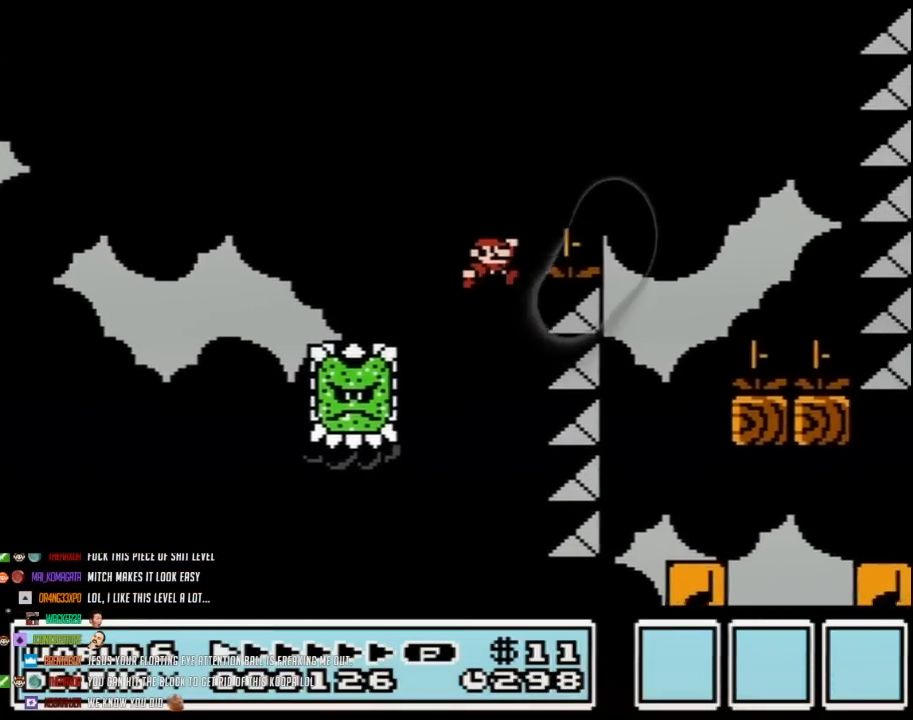
{"buttons": ["B", "DPAD_LEFT"], "events": [[67, "DPAD_LEFT", "up"], [67, "DPAD_RIGHT", "down"], [67, "DPAD_UP", "down"], [100, "DPAD_UP", "up"], [317, "A", "up"], [367, "DPAD_RIGHT", "up"], [383, "DPAD_LEFT", "down"]]}
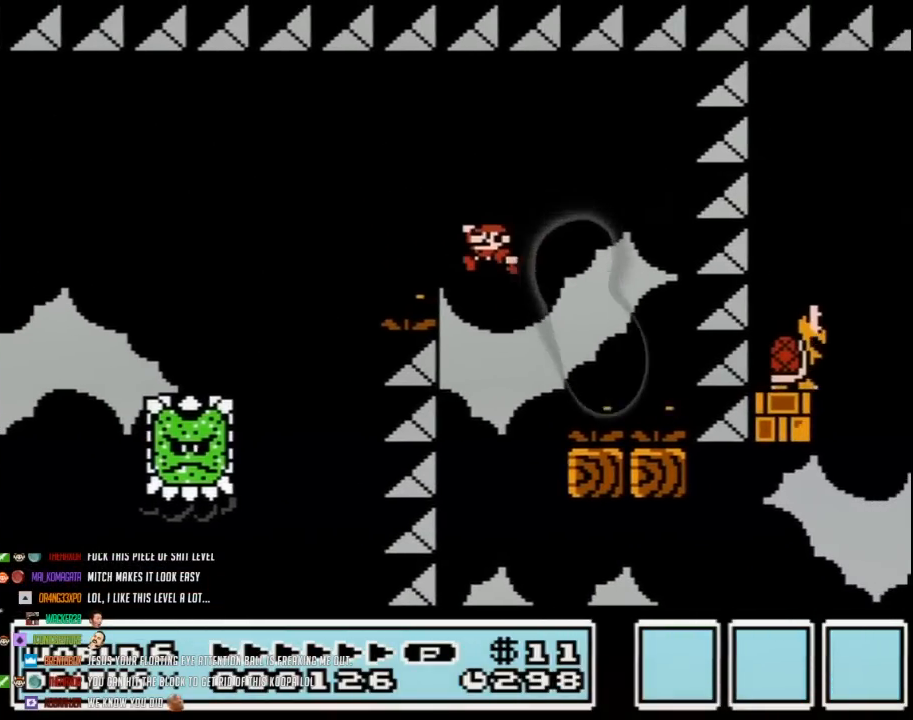
{"buttons": ["B", "DPAD_RIGHT"], "events": [[167, "DPAD_UP", "down"], [200, "DPAD_LEFT", "up"], [200, "DPAD_RIGHT", "down"], [200, "DPAD_UP", "up"]]}